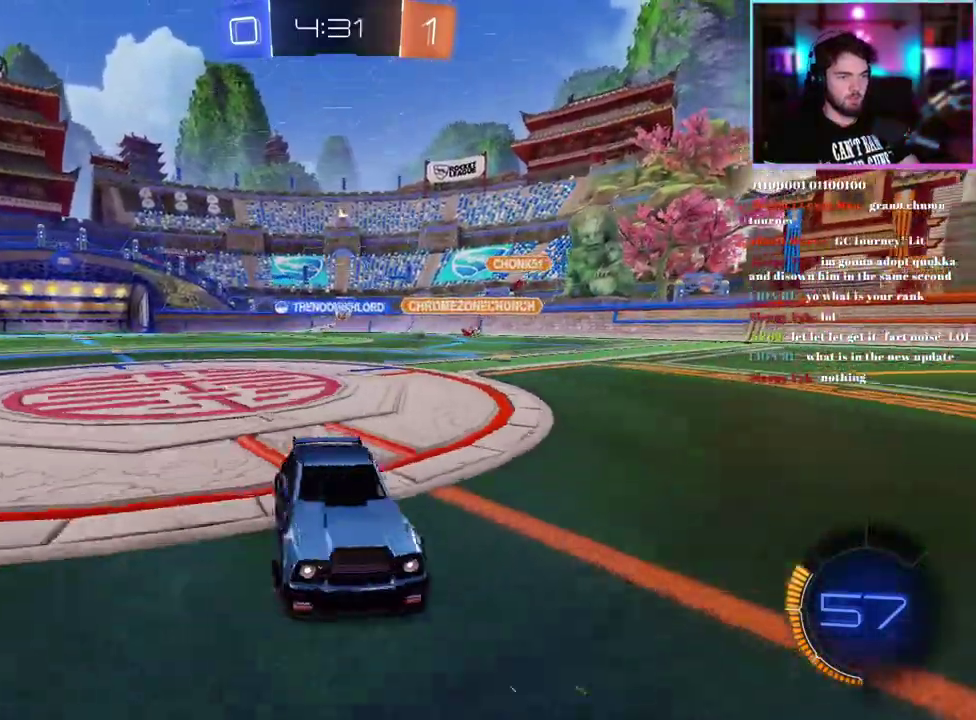
Gameplay with a controller (PlayStation layout); each line is a JSON object with the inputs held at the frame after it. "events" lists button and stick changes between this image and that frame as [ms after this image, input, new state], when the widget could be followed in between. This document gives stick clicks only as held states, not as events. Not read: right_stick.
{"buttons": ["R1", "R2"], "left_stick": "left", "events": [[483, "R1", "down"]]}
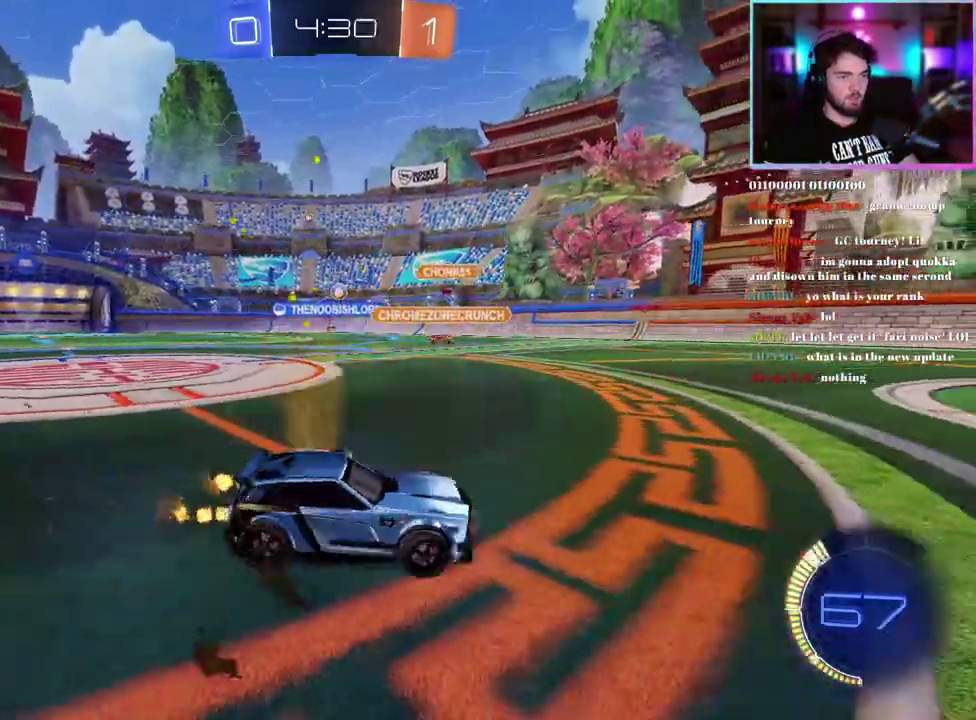
{"buttons": ["R2"], "left_stick": "left", "events": [[50, "left_stick", "up-left"], [433, "R1", "up"], [467, "left_stick", "left"]]}
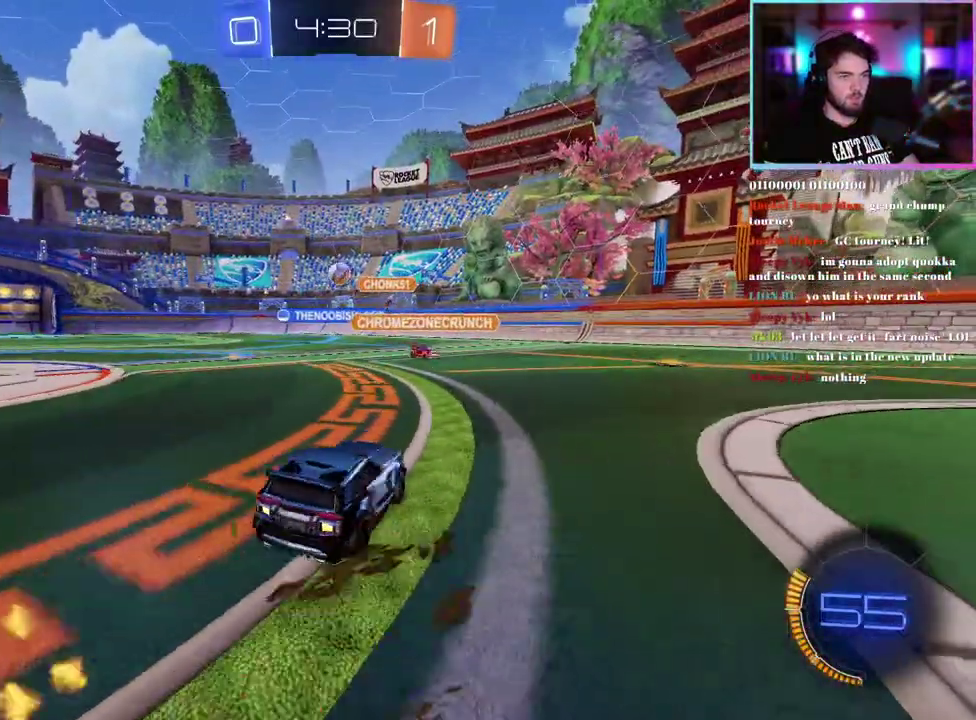
{"buttons": ["R2"], "left_stick": "right", "events": [[200, "left_stick", "center"], [317, "left_stick", "right"]]}
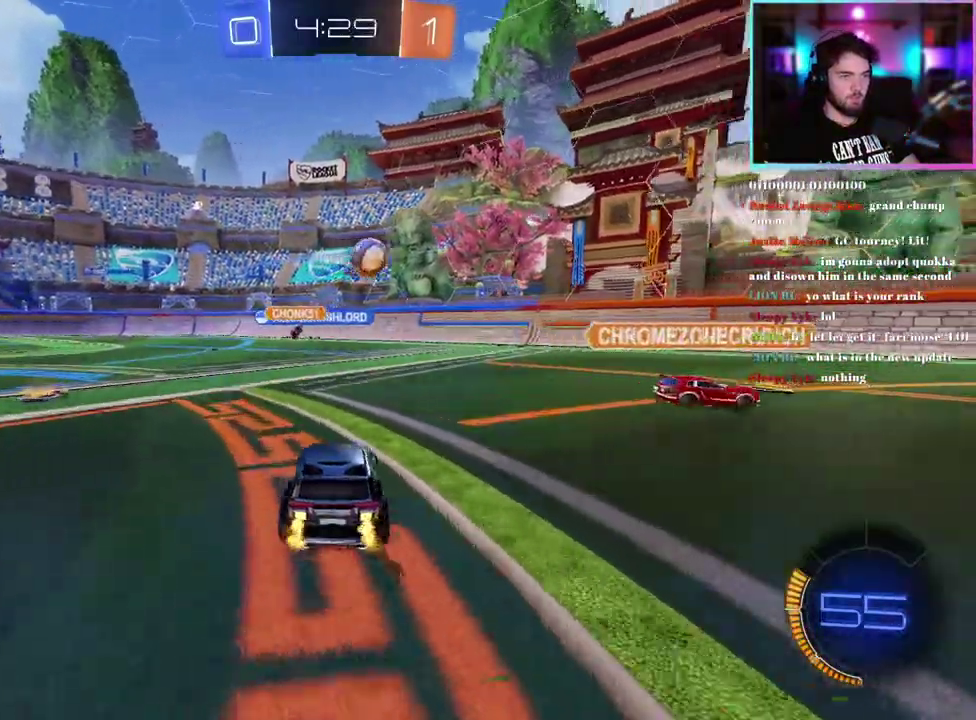
{"buttons": ["R2"], "left_stick": "left", "events": [[167, "R1", "down"], [400, "left_stick", "center"], [467, "R1", "up"], [467, "left_stick", "left"]]}
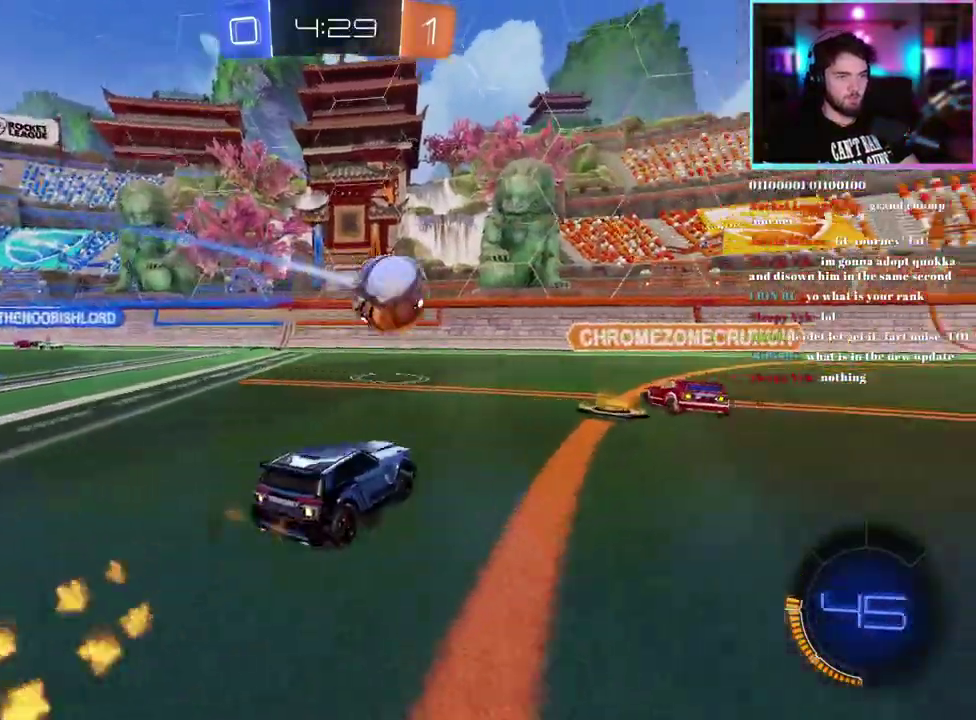
{"buttons": ["R2"], "left_stick": "left", "events": []}
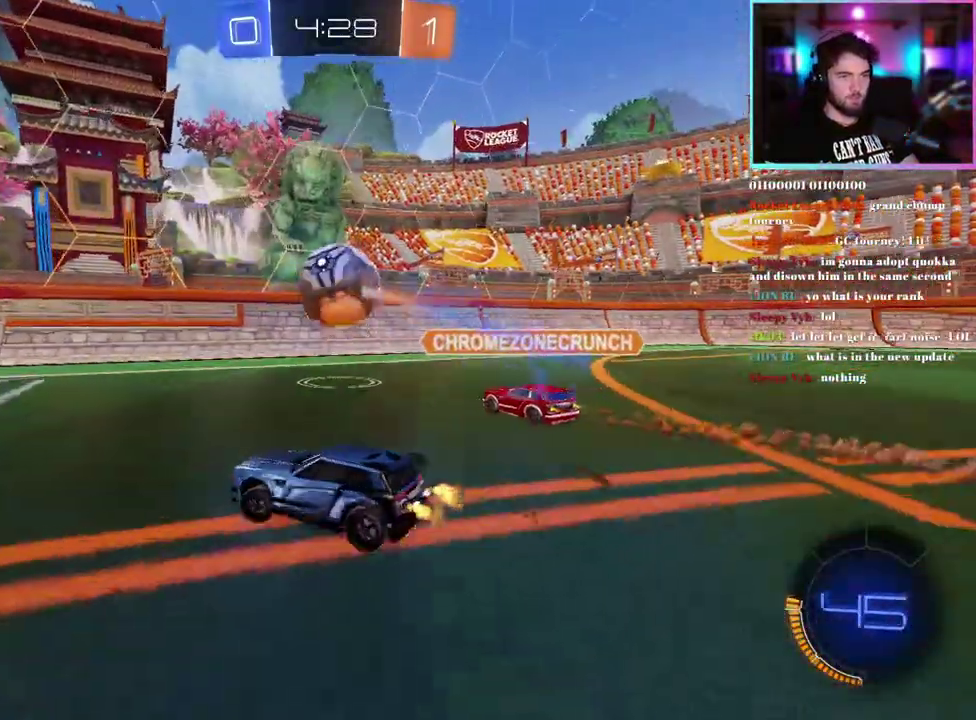
{"buttons": ["L2"], "left_stick": "center", "events": [[67, "left_stick", "right"], [83, "R1", "down"], [183, "R1", "up"], [200, "left_stick", "down-right"], [417, "L2", "down"], [433, "R2", "up"], [433, "left_stick", "center"]]}
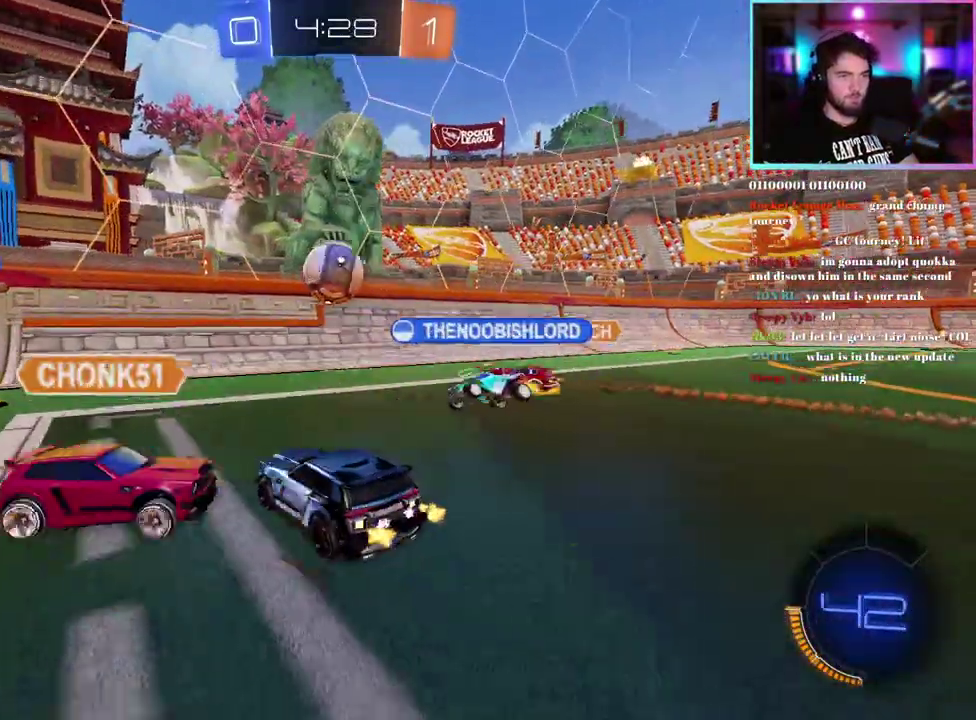
{"buttons": ["R2"], "left_stick": "up-left", "events": [[67, "left_stick", "down-right"], [83, "L2", "up"], [100, "R2", "down"], [200, "left_stick", "center"], [450, "left_stick", "up-left"]]}
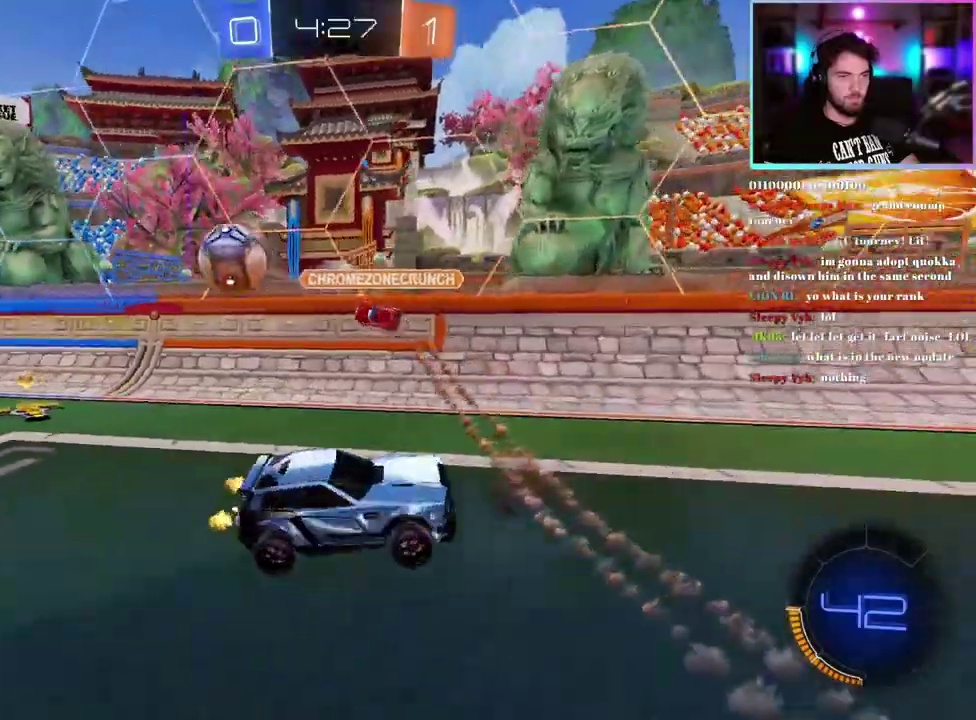
{"buttons": ["R2"], "left_stick": "left", "events": [[133, "left_stick", "left"]]}
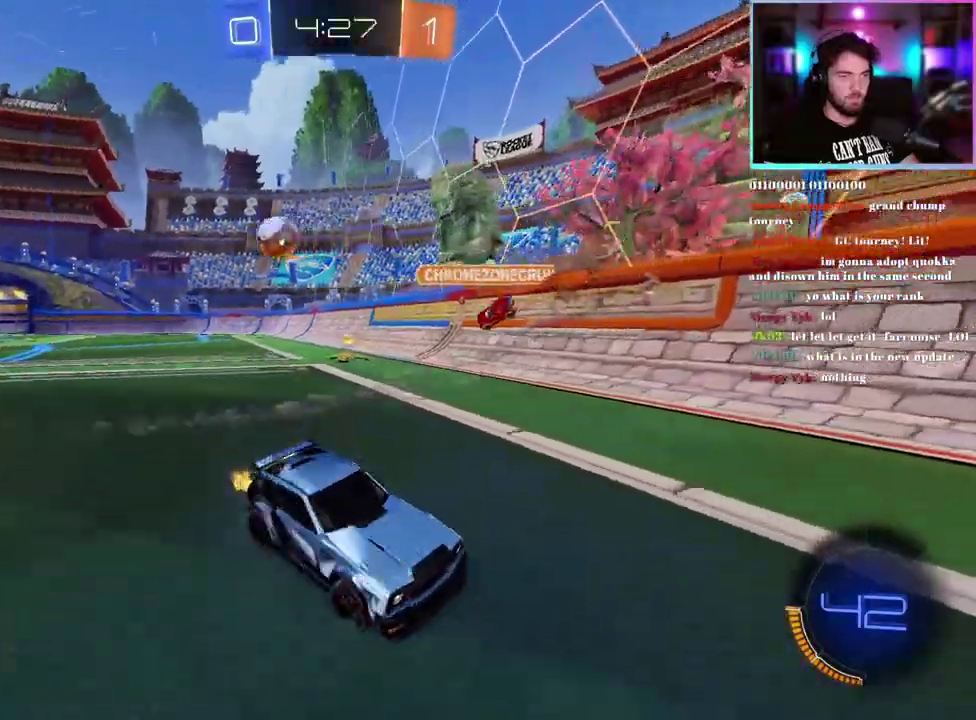
{"buttons": ["R2"], "left_stick": "left", "events": []}
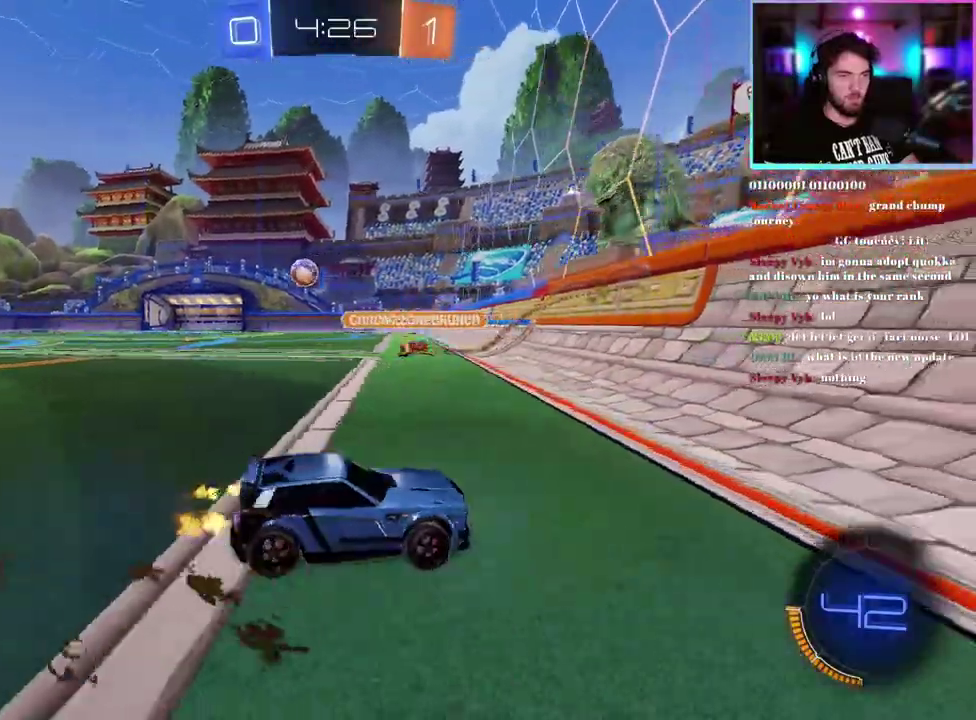
{"buttons": ["R2"], "left_stick": "up-left", "events": [[217, "R1", "down"], [350, "R1", "up"], [467, "left_stick", "up-left"]]}
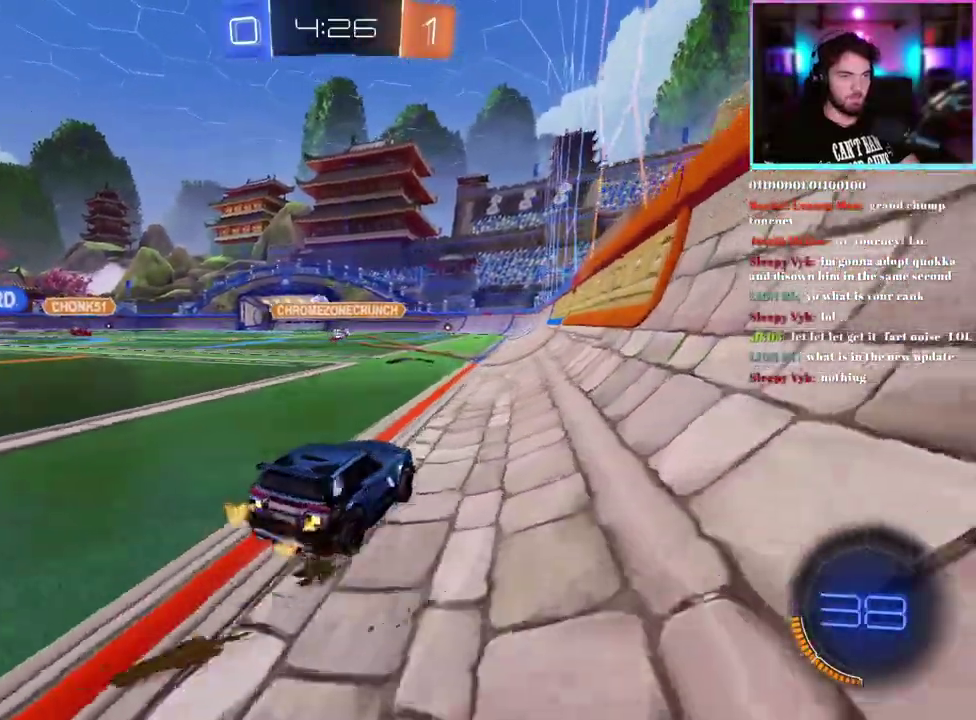
{"buttons": ["TRIANGLE", "L1", "R1", "R2"], "left_stick": "down-left", "events": [[33, "R1", "down"], [33, "left_stick", "up"], [67, "L1", "down"], [200, "left_stick", "down-right"], [267, "left_stick", "down"], [433, "left_stick", "down-left"], [450, "TRIANGLE", "down"]]}
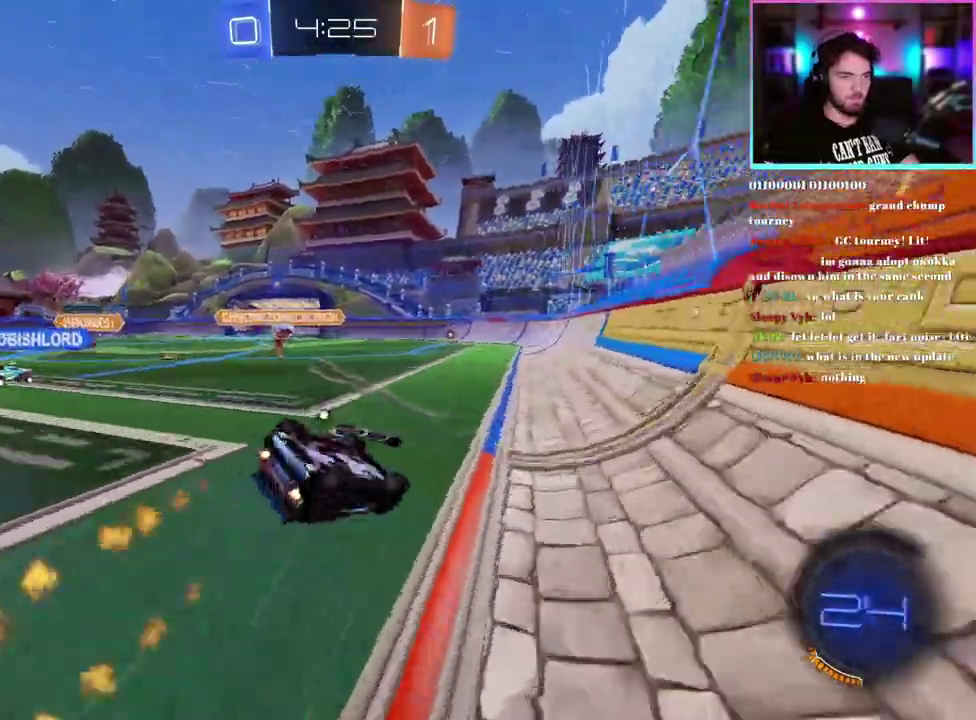
{"buttons": ["R2"], "left_stick": "center", "events": [[17, "TRIANGLE", "up"], [83, "R1", "up"], [167, "SQUARE", "down"], [417, "L1", "up"], [433, "left_stick", "center"], [500, "SQUARE", "up"]]}
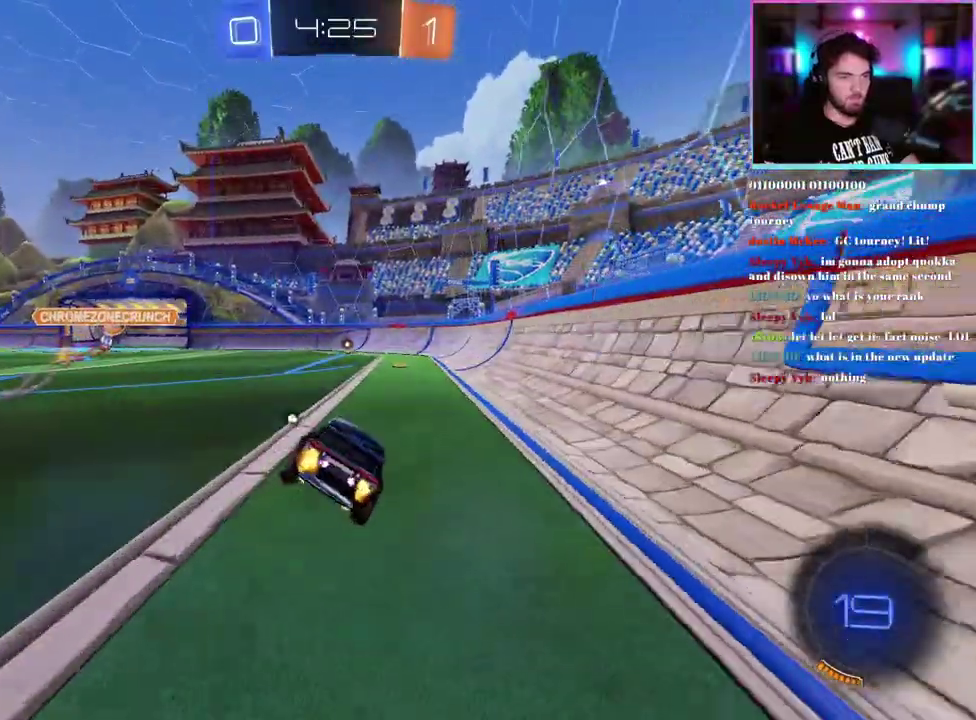
{"buttons": ["SQUARE", "R2"], "left_stick": "center", "events": [[183, "SQUARE", "down"]]}
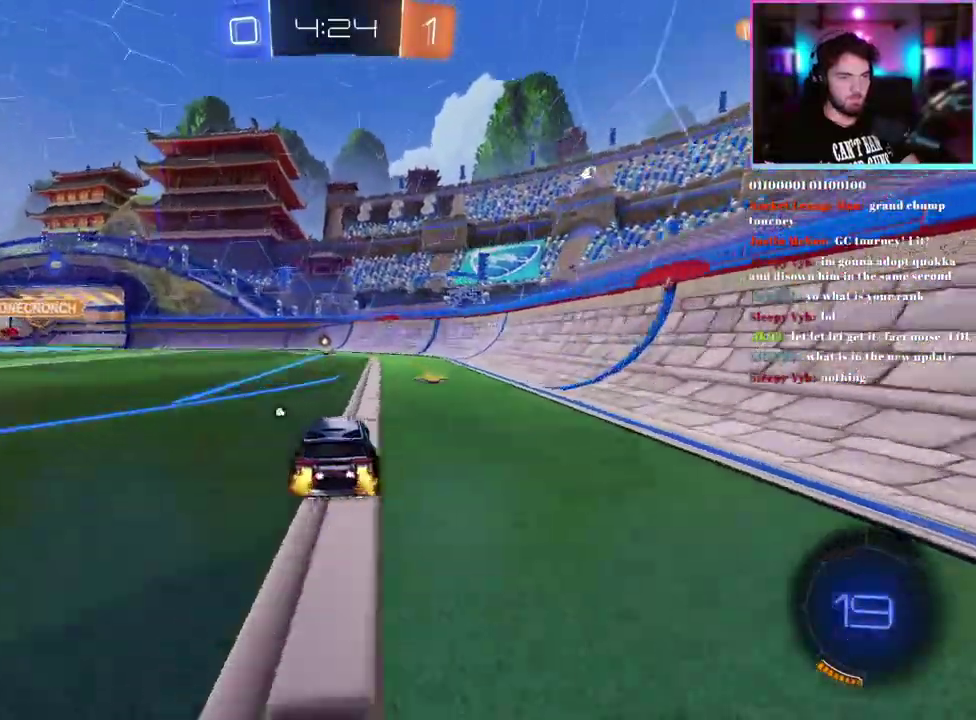
{"buttons": ["R2"], "left_stick": "center", "events": [[33, "SQUARE", "up"], [217, "TRIANGLE", "down"], [333, "TRIANGLE", "up"]]}
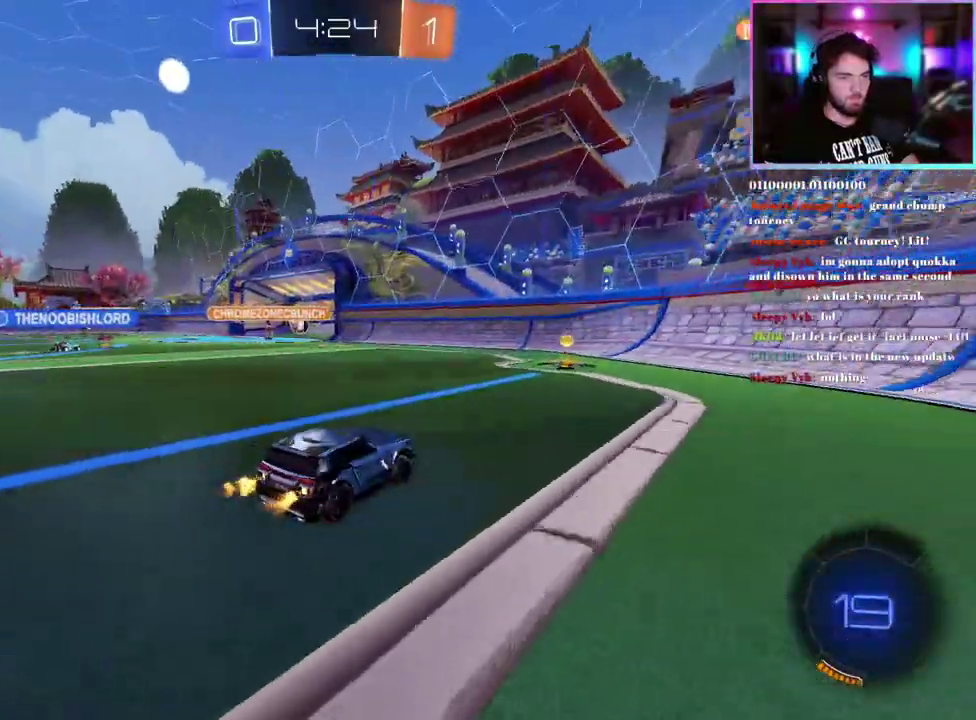
{"buttons": ["R2"], "left_stick": "left", "events": [[133, "left_stick", "left"], [283, "left_stick", "center"], [500, "left_stick", "left"]]}
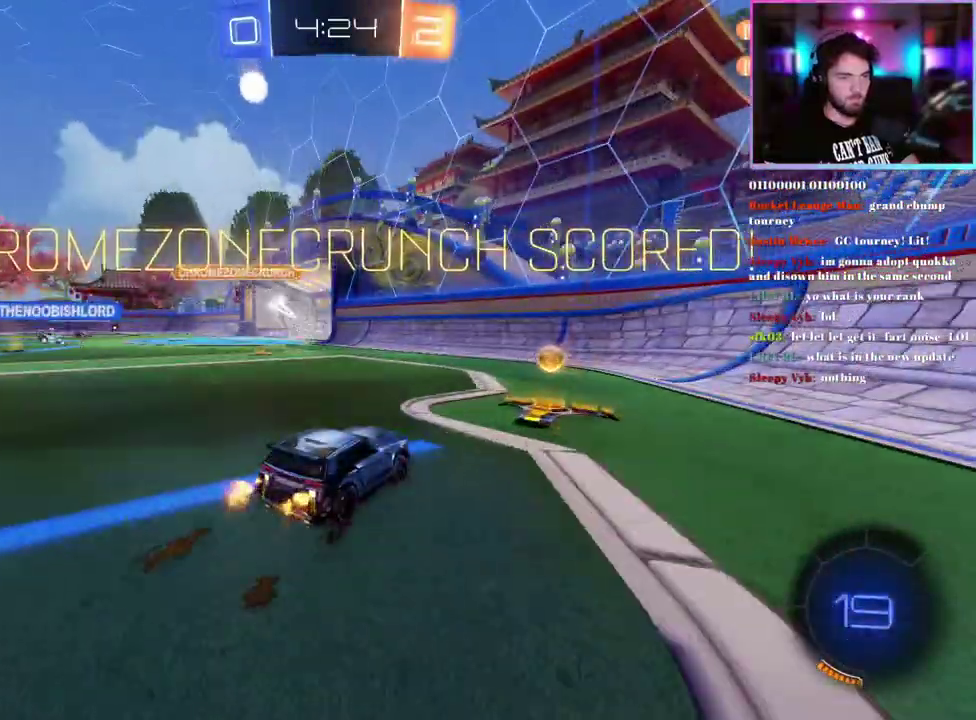
{"buttons": ["R2"], "left_stick": "left"}
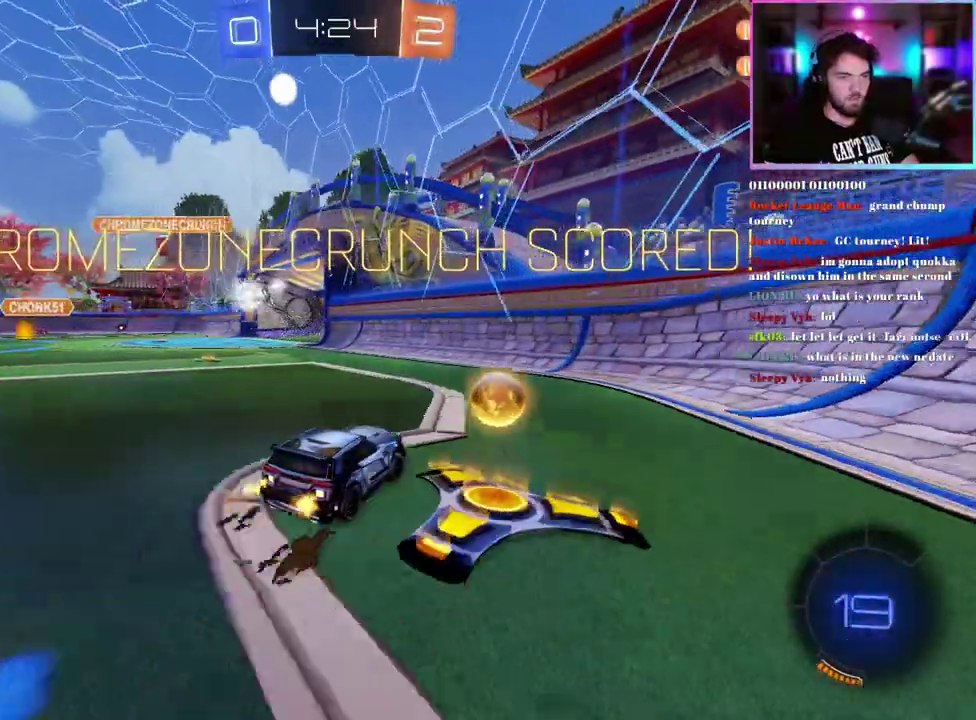
{"buttons": ["R2"], "left_stick": "left", "events": [[33, "left_stick", "center"], [117, "L1", "down"], [133, "left_stick", "down"], [183, "R1", "down"], [217, "left_stick", "center"], [383, "L1", "up"], [400, "left_stick", "down-left"], [433, "R1", "up"], [483, "left_stick", "left"]]}
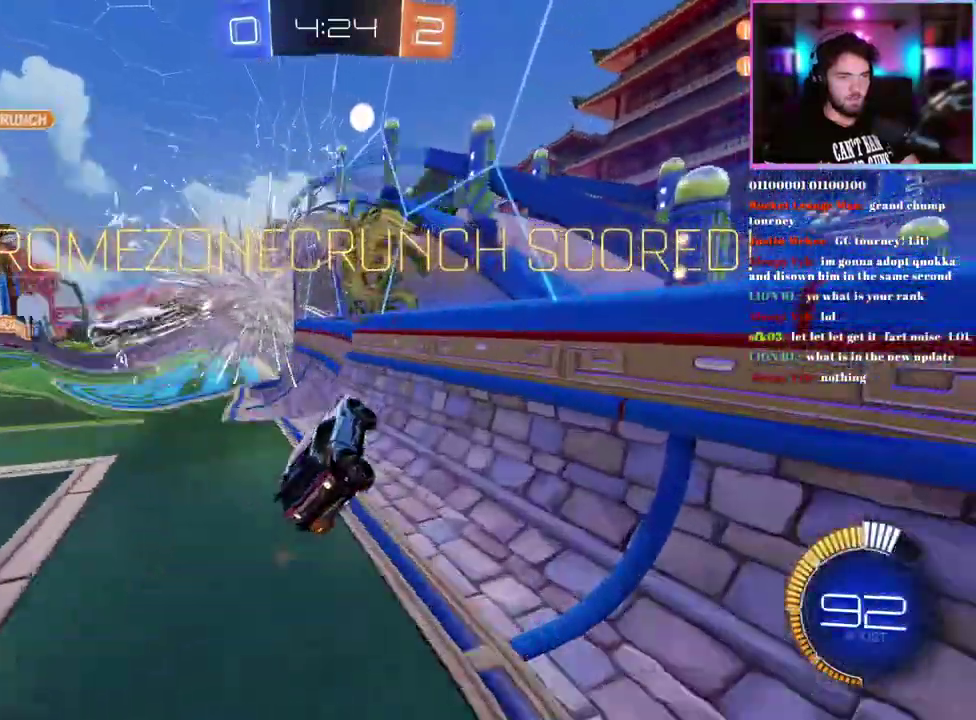
{"buttons": ["SQUARE", "R2"], "left_stick": "down-right", "events": [[33, "left_stick", "up-left"], [83, "left_stick", "up"], [267, "left_stick", "up-left"], [317, "left_stick", "center"], [383, "left_stick", "right"], [433, "left_stick", "down-right"], [500, "SQUARE", "down"]]}
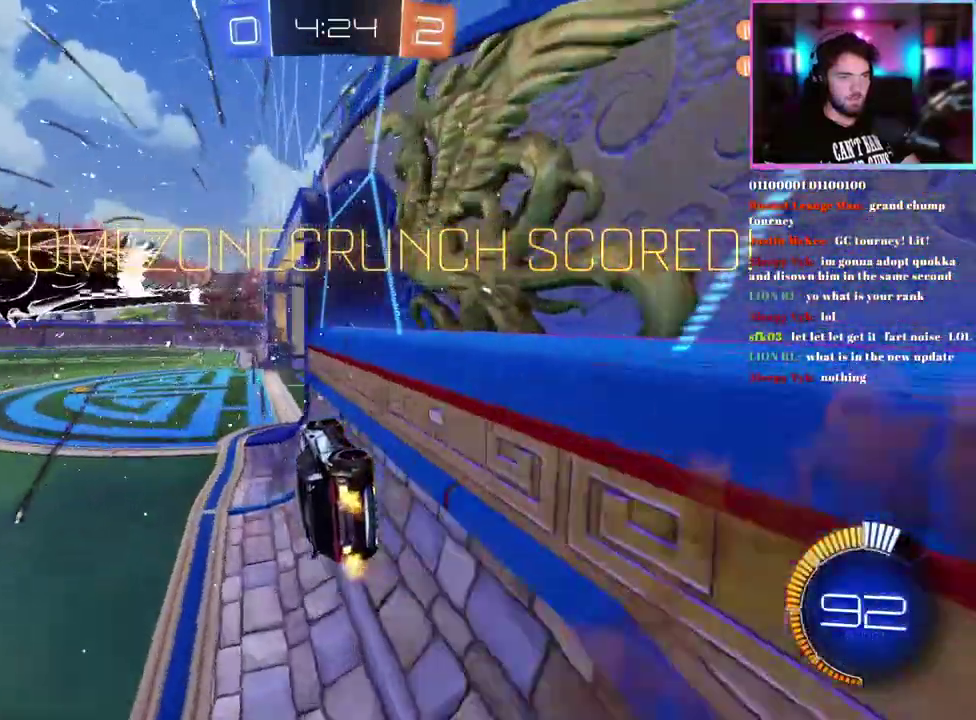
{"buttons": ["R2"], "left_stick": "up", "events": [[200, "left_stick", "up-right"], [250, "SQUARE", "up"], [317, "left_stick", "up"]]}
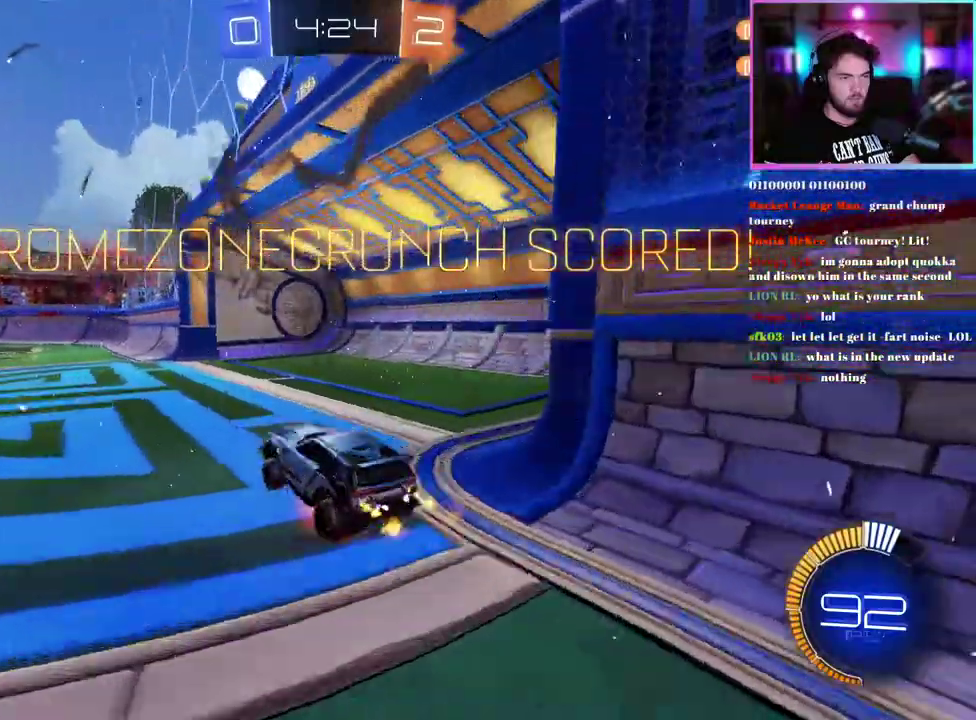
{"buttons": ["R2"], "left_stick": "center", "events": [[133, "left_stick", "center"]]}
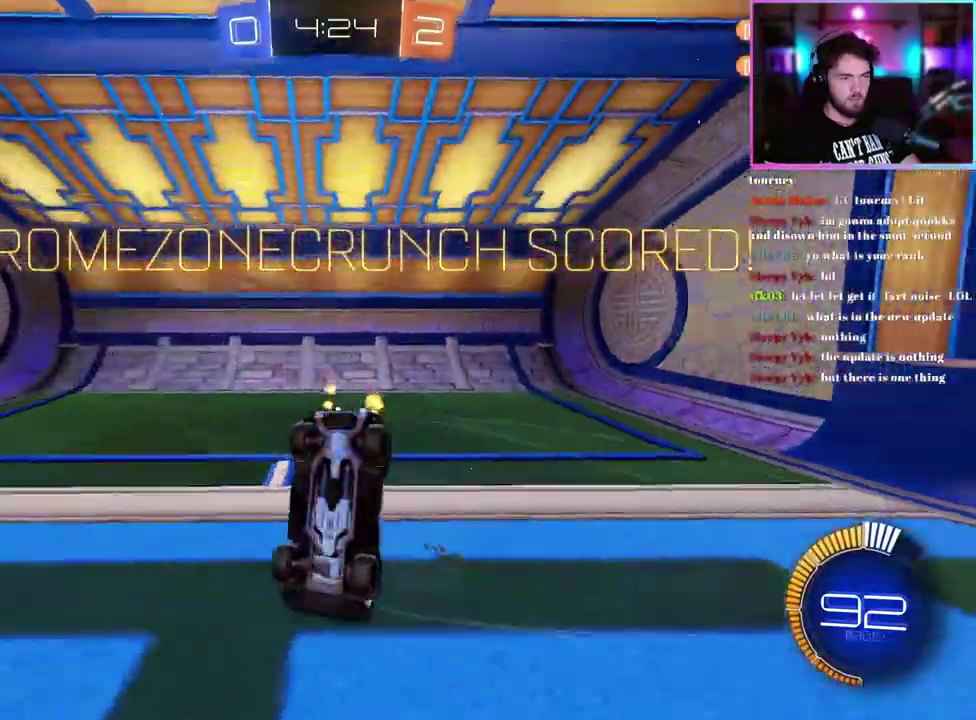
{"buttons": ["R2"], "left_stick": "center", "events": [[167, "left_stick", "right"], [200, "SQUARE", "down"], [350, "left_stick", "center"], [367, "SQUARE", "up"]]}
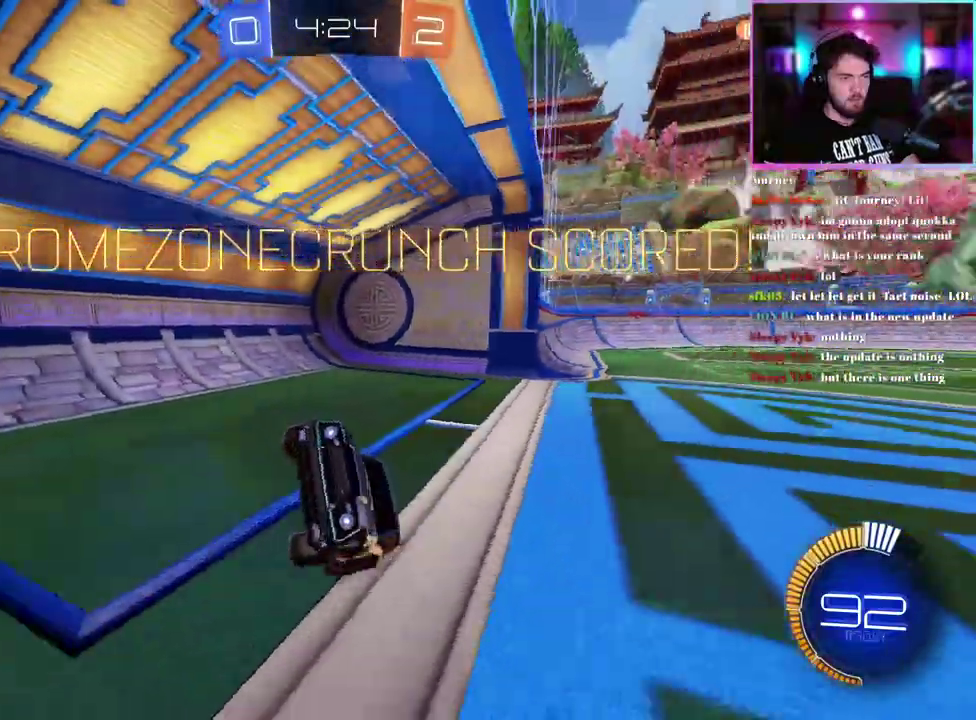
{"buttons": [], "left_stick": "center", "events": [[67, "R2", "up"]]}
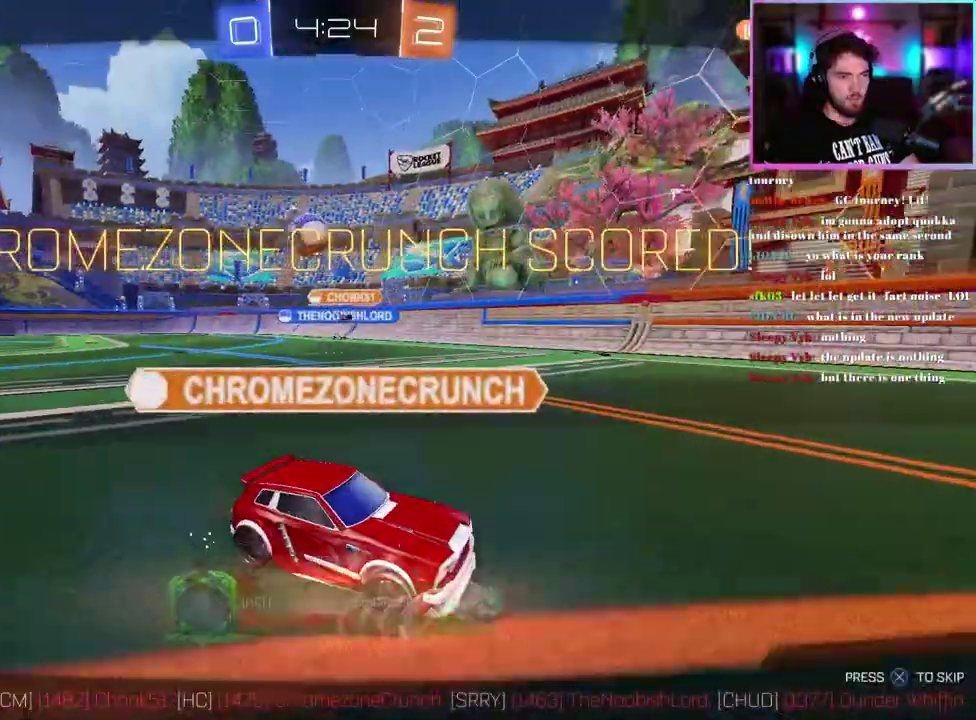
{"buttons": [], "left_stick": "center", "events": []}
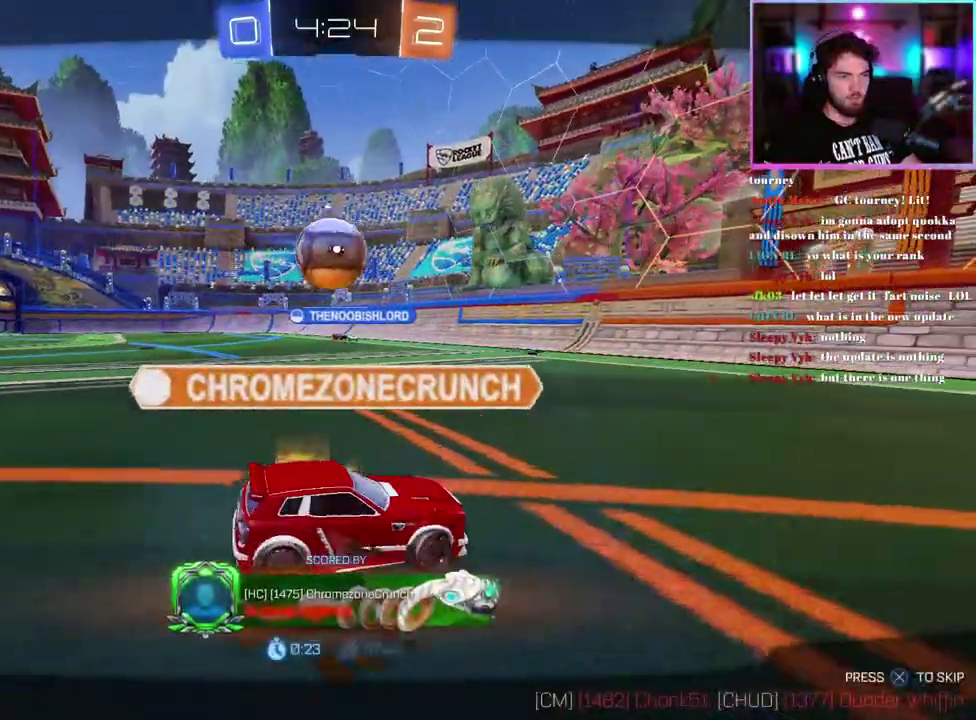
{"buttons": [], "left_stick": "center", "events": []}
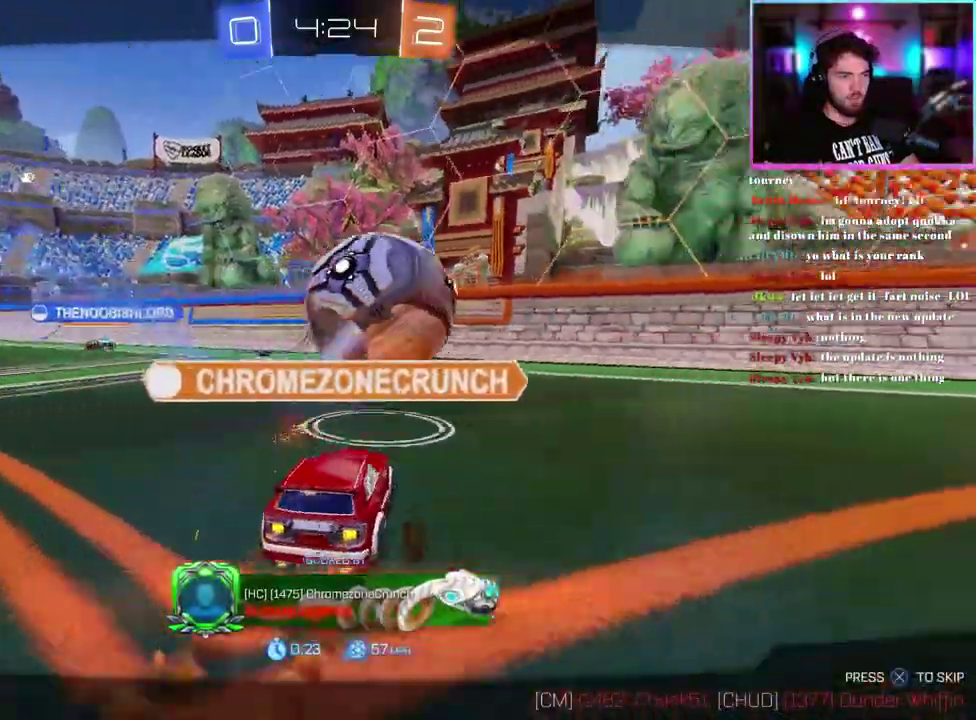
{"buttons": [], "left_stick": "center", "events": []}
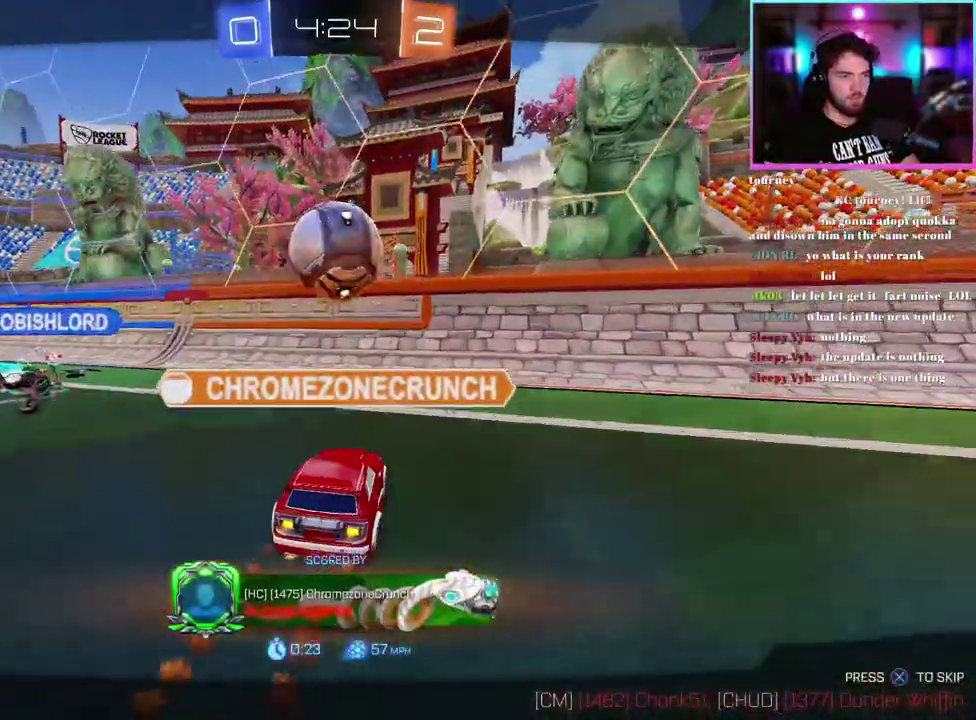
{"buttons": [], "left_stick": "center", "events": []}
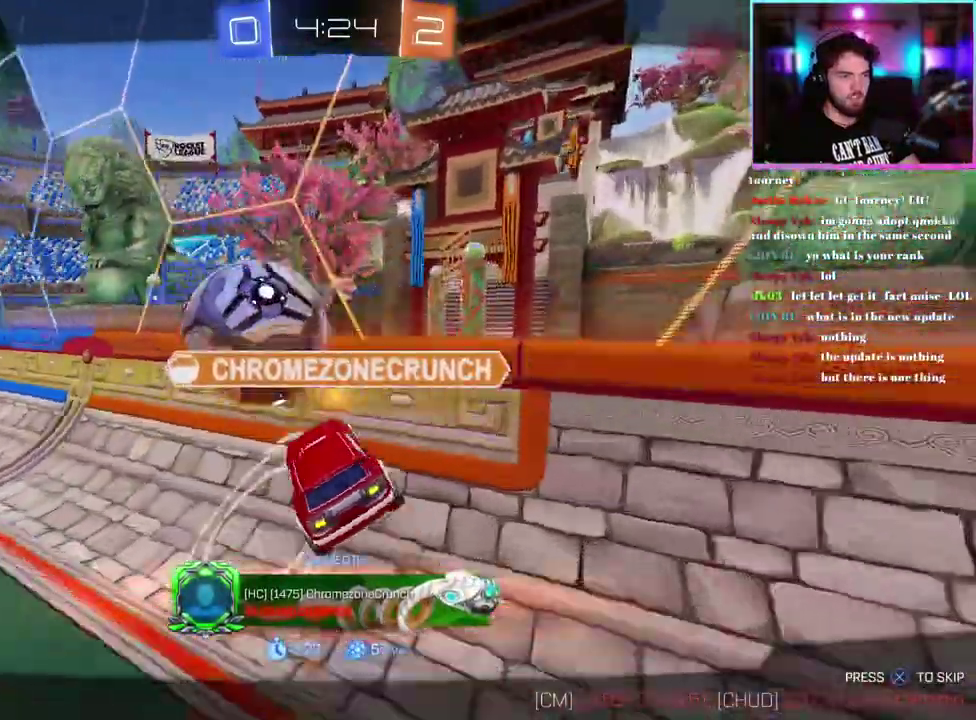
{"buttons": [], "left_stick": "center", "events": []}
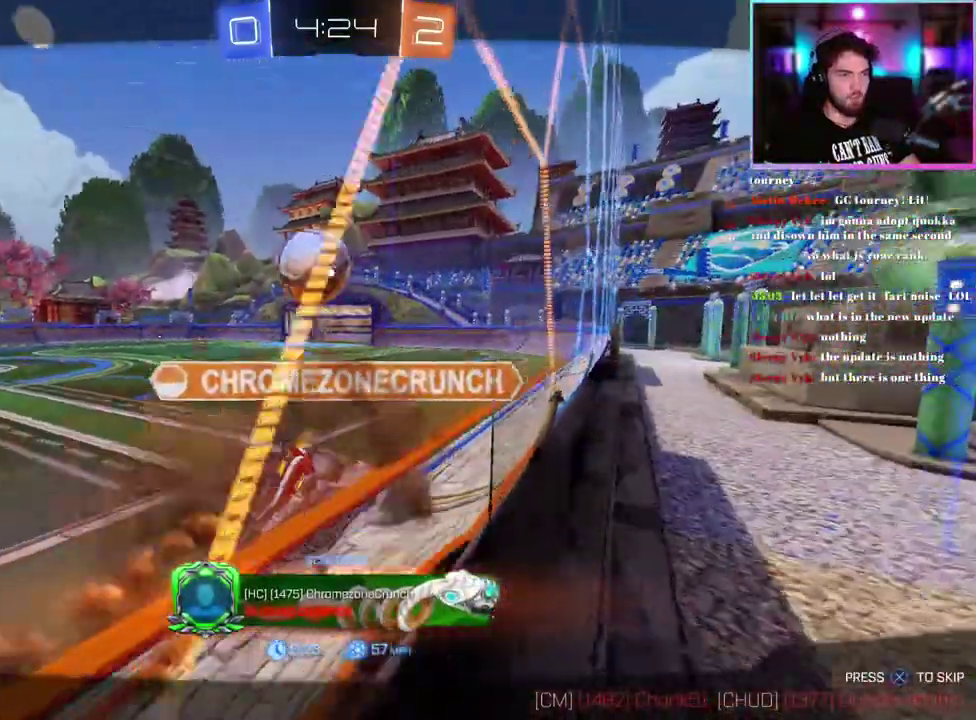
{"buttons": [], "left_stick": "center", "events": []}
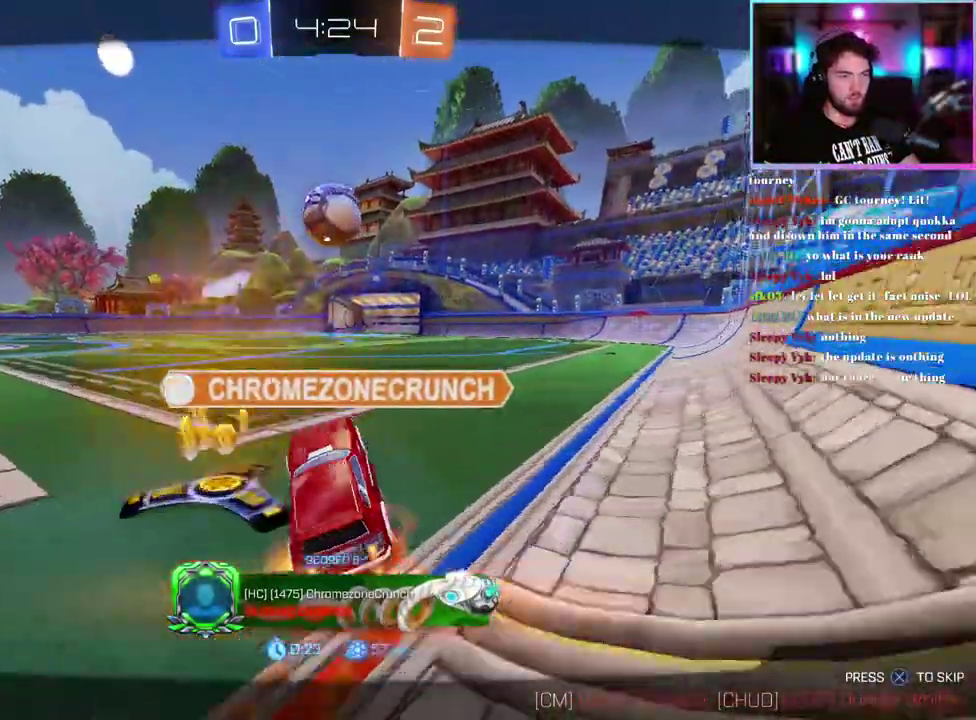
{"buttons": [], "left_stick": "center", "events": []}
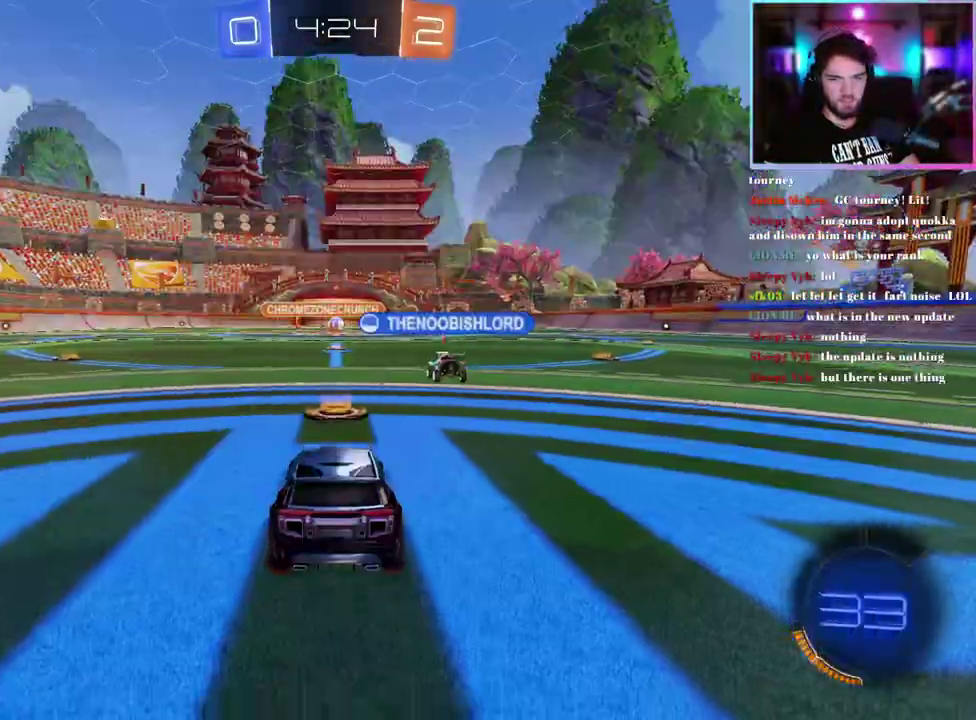
{"buttons": ["TRIANGLE", "R2"], "left_stick": "center", "events": [[83, "R2", "down"], [400, "TRIANGLE", "down"]]}